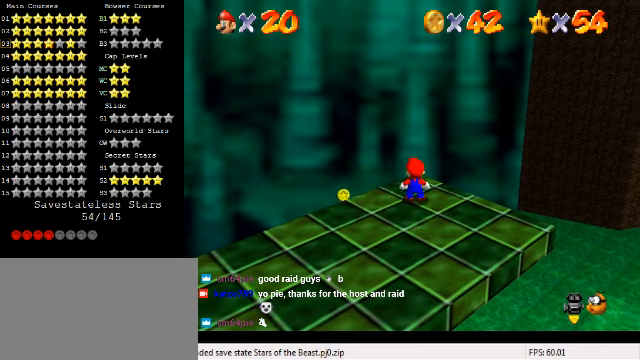
Gameplay with keyboard; each line is a JSON object with the keys held at the frame after it. "events" lists presses ("down") and releases ("up") of "a", "c", "ctrl", "d", "down", "left", "return", "right", "s", "shift", "up", "w", "x" and "y" between this image and that frame as [ms after this image, input, new state], when the widget could be followed in between. No other keys are recorded. Mouse input is not recorded.
{"keys": [], "events": []}
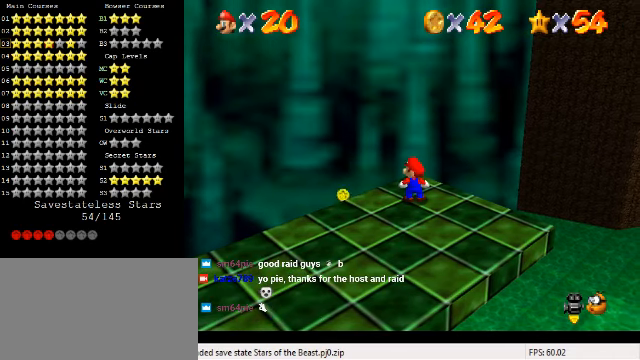
{"keys": [], "events": []}
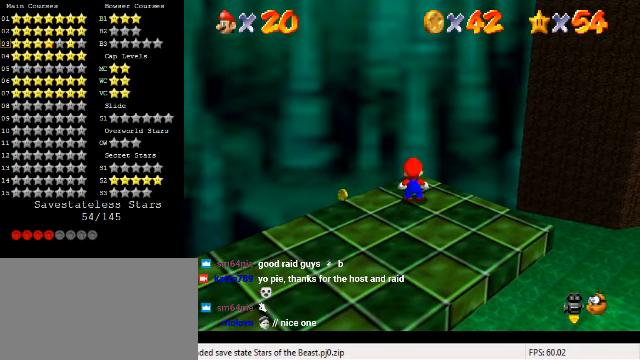
{"keys": [], "events": []}
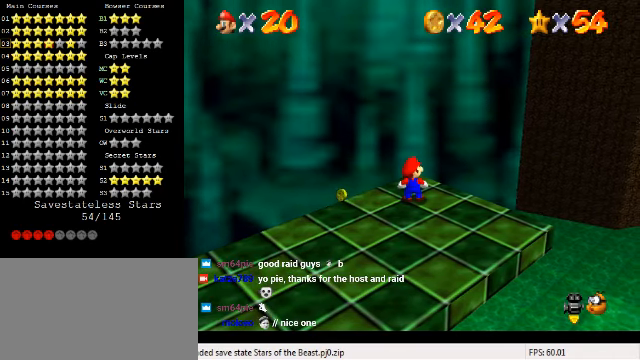
{"keys": [], "events": []}
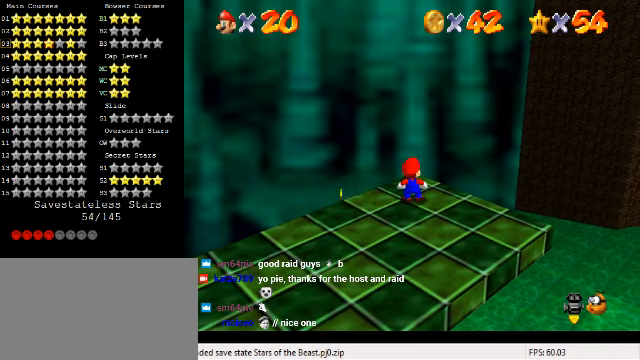
{"keys": [], "events": []}
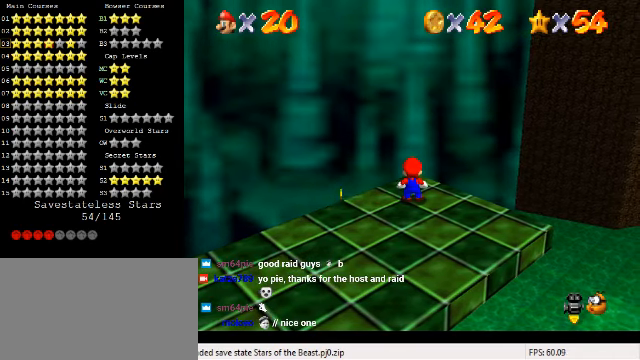
{"keys": [], "events": []}
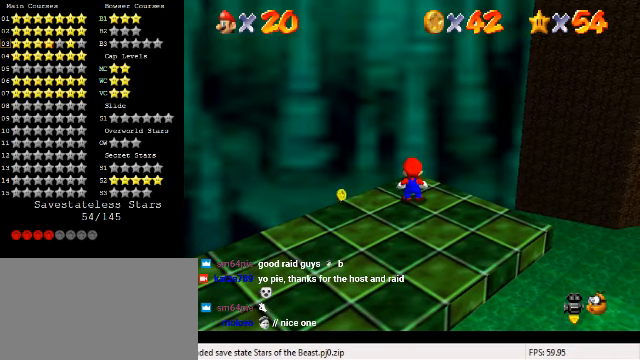
{"keys": [], "events": []}
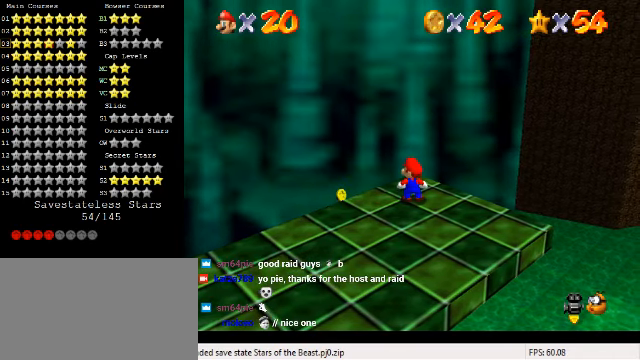
{"keys": [], "events": []}
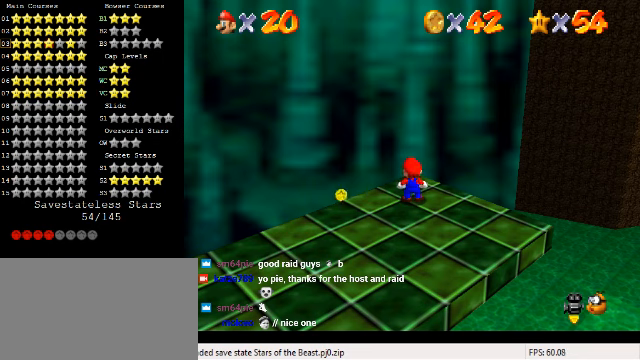
{"keys": [], "events": [[100, "left", "down"], [166, "left", "up"]]}
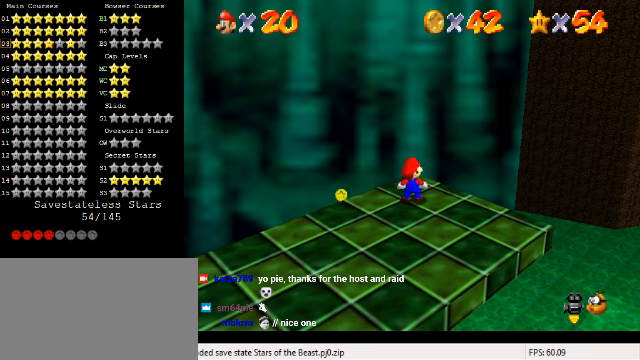
{"keys": [], "events": [[266, "y", "down"], [400, "y", "up"]]}
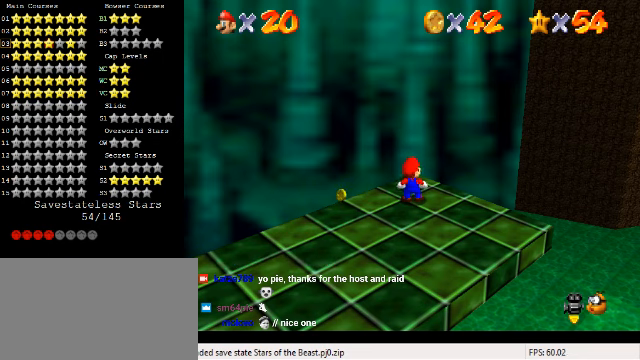
{"keys": [], "events": []}
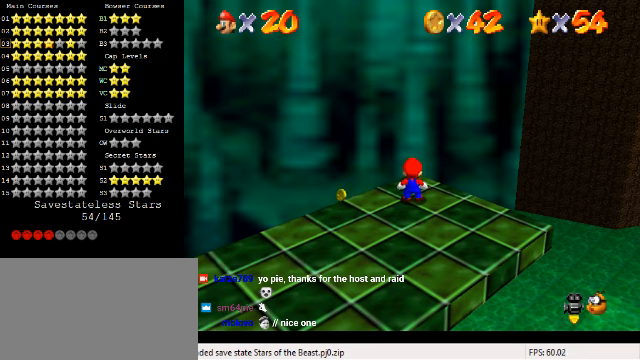
{"keys": [], "events": []}
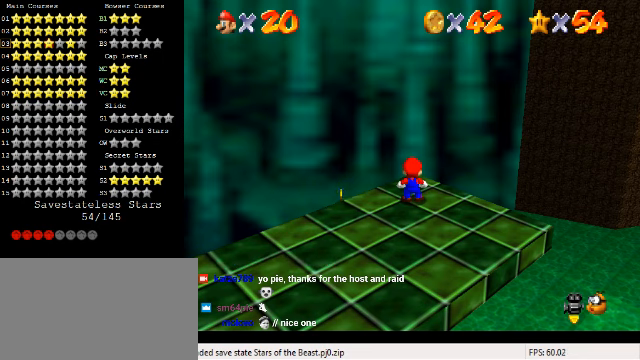
{"keys": [], "events": [[133, "left", "down"], [233, "left", "up"]]}
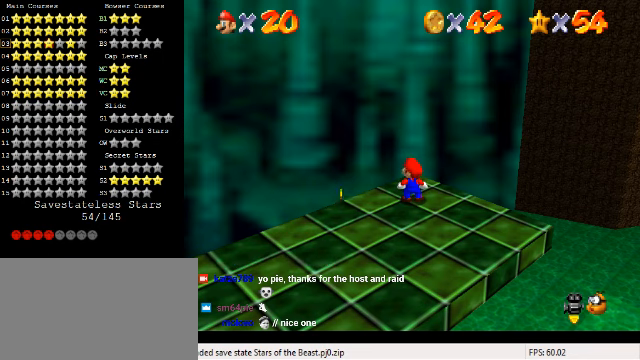
{"keys": ["a", "s"], "events": [[400, "a", "down"], [400, "s", "down"]]}
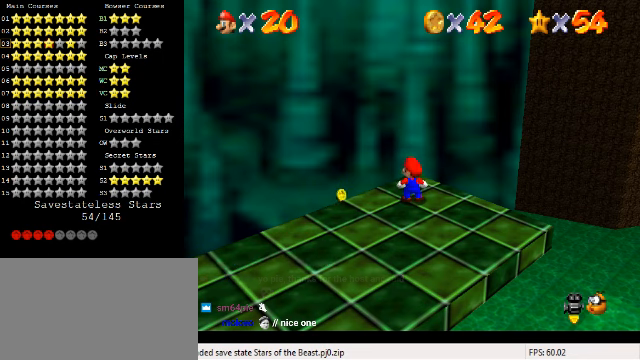
{"keys": [], "events": [[33, "a", "up"], [33, "s", "up"], [200, "d", "down"], [333, "d", "up"]]}
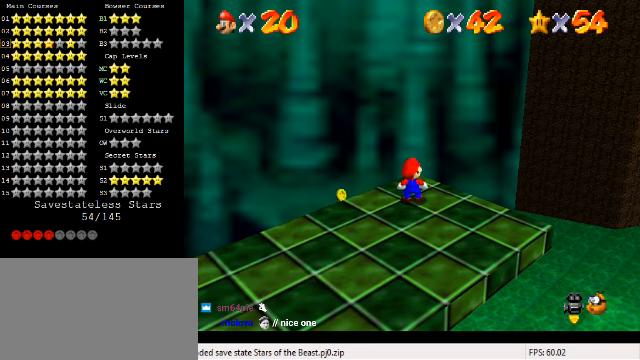
{"keys": [], "events": []}
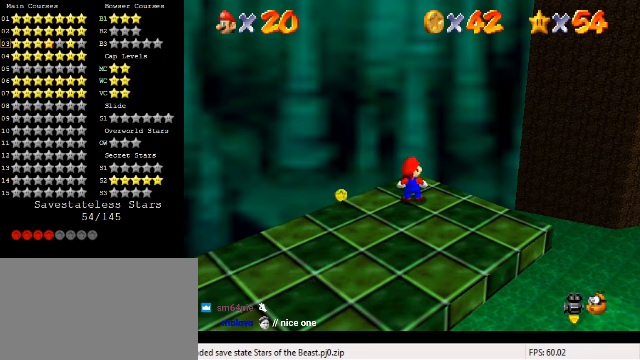
{"keys": [], "events": []}
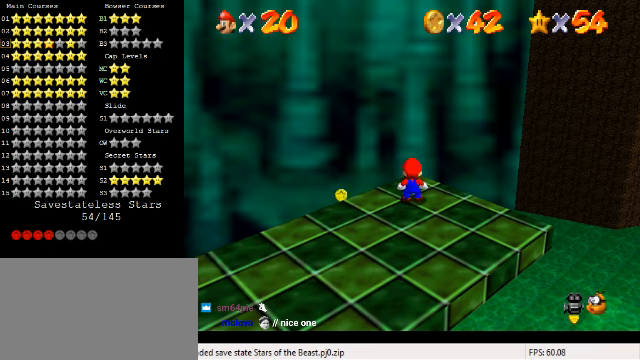
{"keys": ["shift"], "events": [[133, "shift", "down"]]}
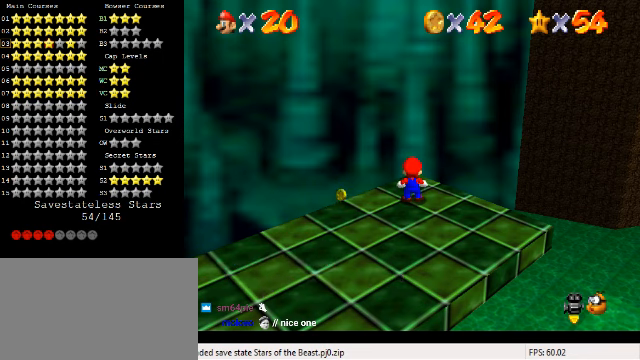
{"keys": [], "events": [[100, "shift", "up"], [267, "return", "down"], [367, "return", "up"]]}
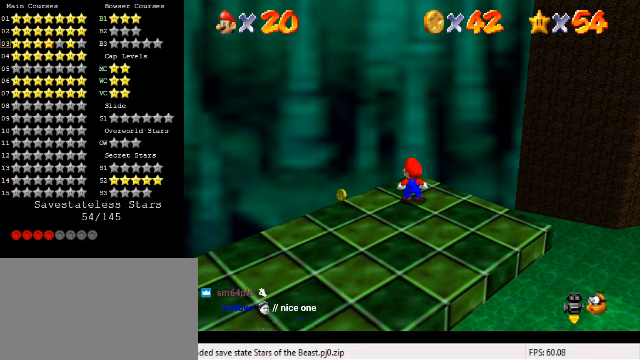
{"keys": [], "events": []}
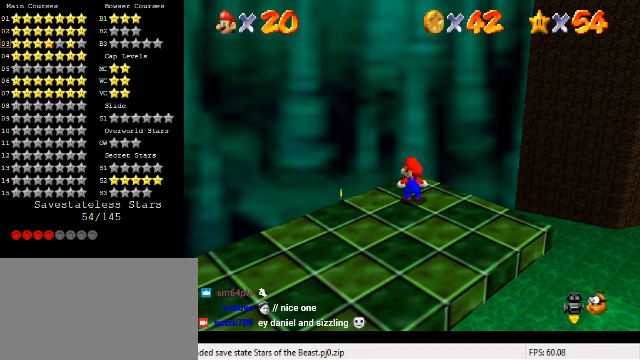
{"keys": ["a", "s"], "events": [[134, "w", "down"], [234, "w", "up"], [334, "w", "down"], [434, "w", "up"], [500, "a", "down"], [500, "s", "down"]]}
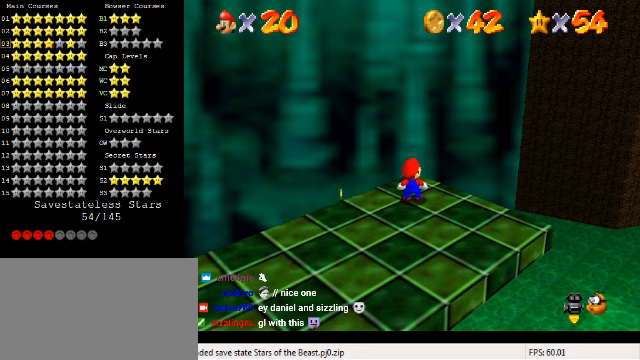
{"keys": [], "events": [[167, "a", "up"], [167, "s", "up"], [300, "s", "down"], [467, "s", "up"]]}
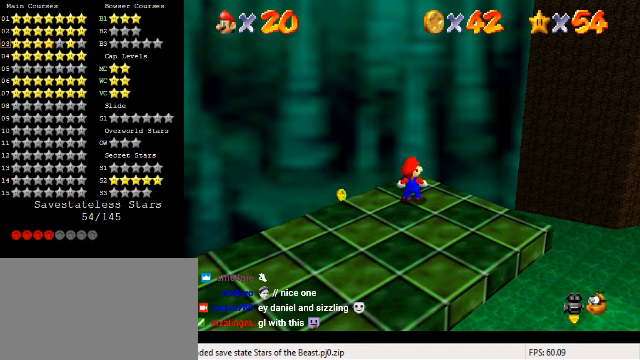
{"keys": ["a", "s"], "events": [[367, "a", "down"], [367, "s", "down"]]}
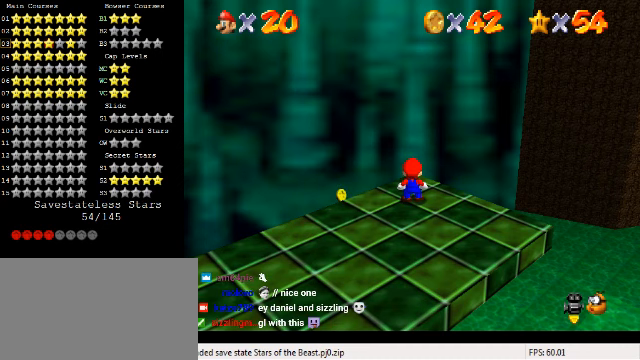
{"keys": [], "events": [[34, "a", "up"], [34, "s", "up"]]}
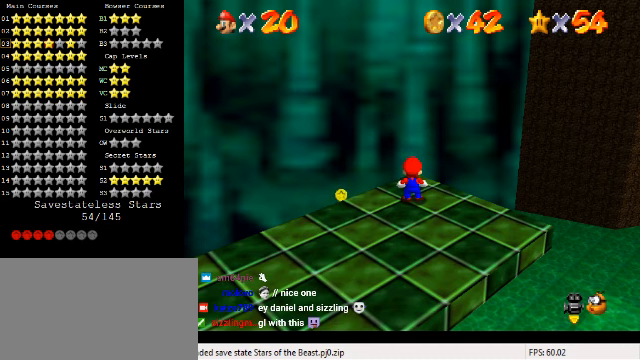
{"keys": [], "events": [[67, "shift", "down"], [367, "shift", "up"]]}
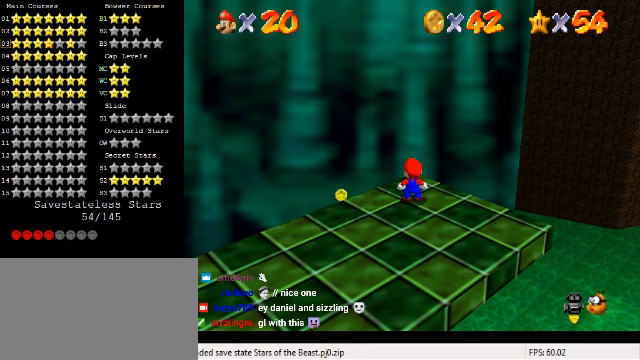
{"keys": [], "events": [[34, "return", "down"], [200, "return", "up"]]}
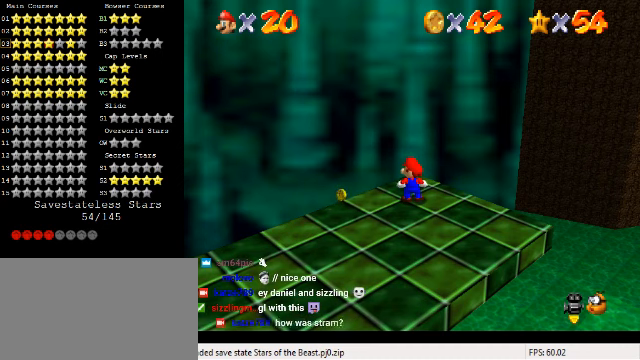
{"keys": [], "events": [[367, "a", "down"], [367, "s", "down"], [500, "a", "up"], [500, "s", "up"]]}
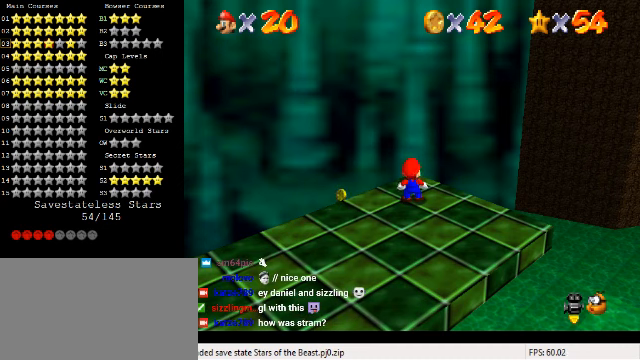
{"keys": [], "events": [[167, "s", "down"], [234, "s", "up"]]}
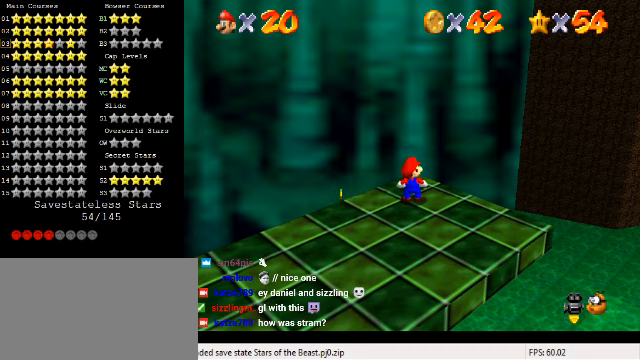
{"keys": [], "events": []}